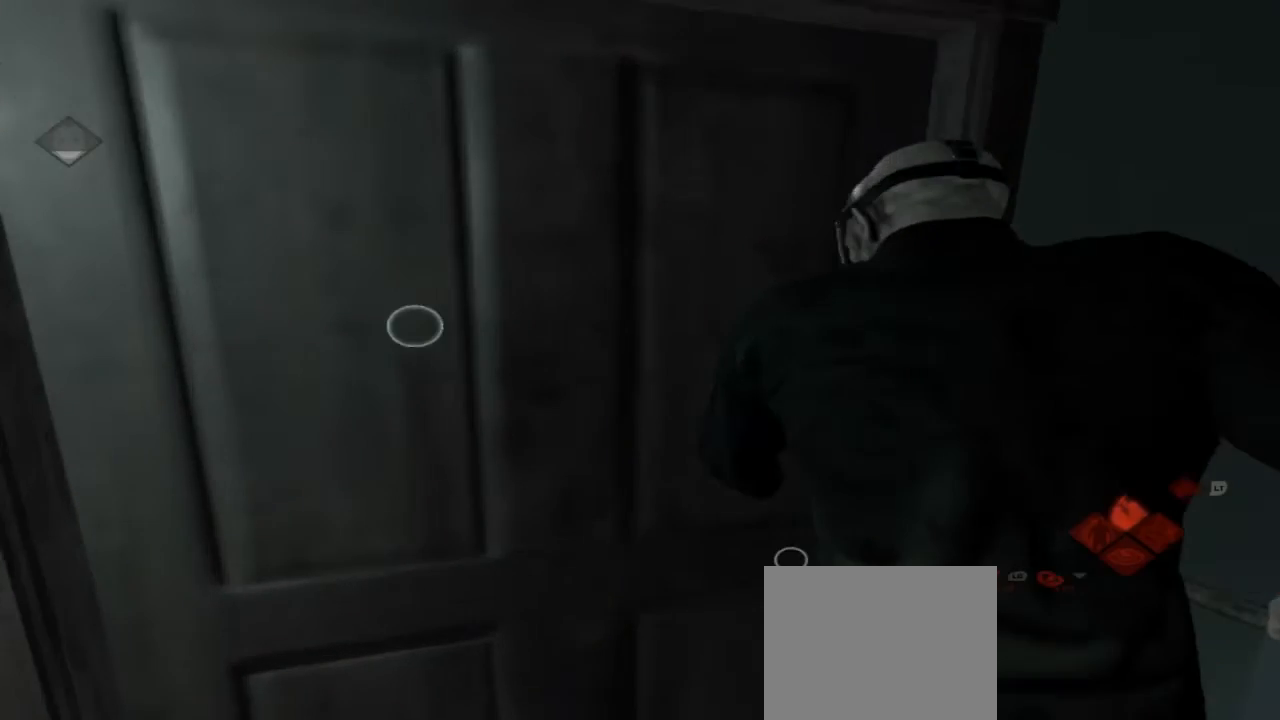
Gameplay with a controller (Xbox layout); each line is a JSON object with the inputs held at the frame after it. "events" lists button and stick changes between this image and that frame as [ms after this image, input, new state], when the widget could be followed in between. Not read: L1 L2 L3 R1 R3.
{"buttons": [], "left_stick": "center", "right_stick": "center", "events": []}
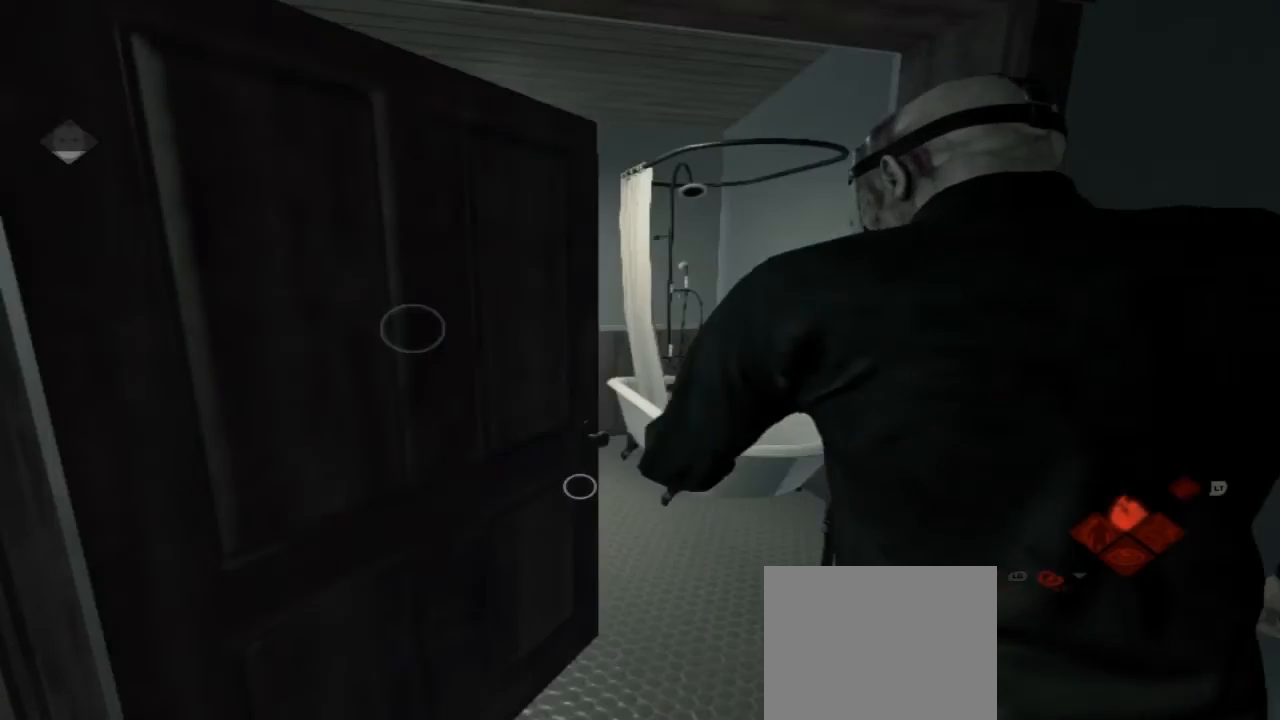
{"buttons": [], "left_stick": "center", "right_stick": "center", "events": []}
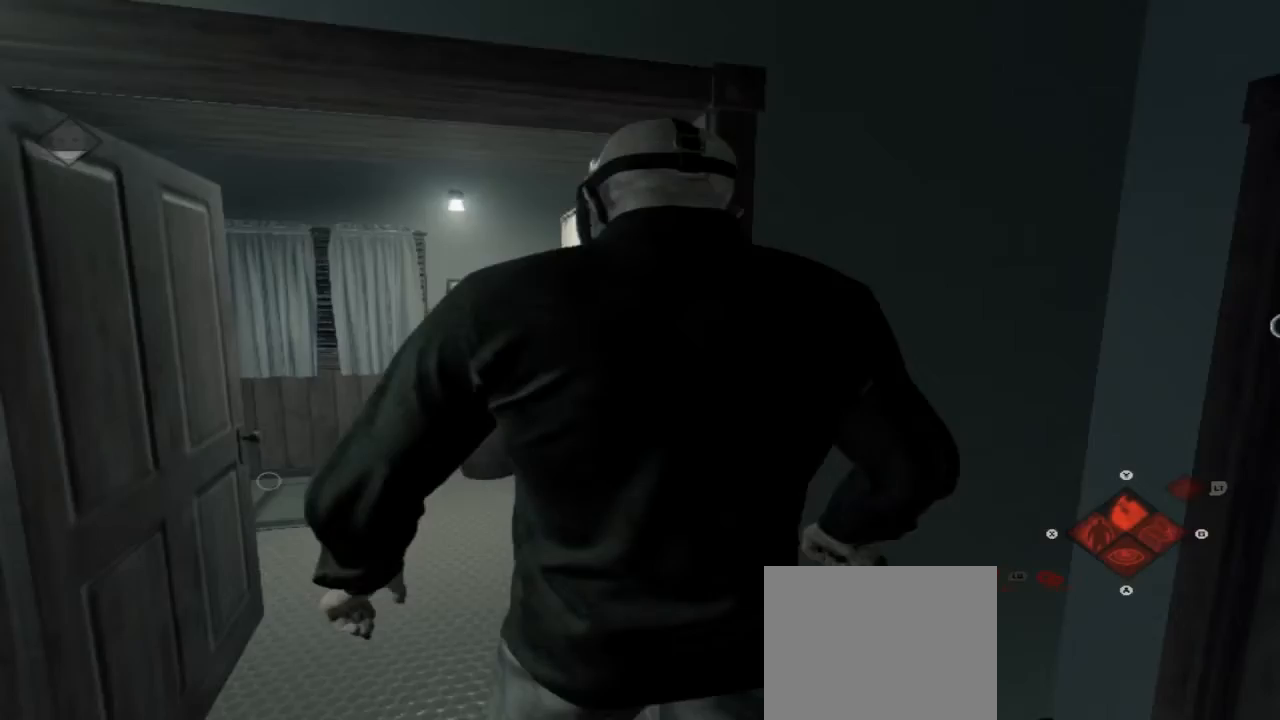
{"buttons": [], "left_stick": "center", "right_stick": "left", "events": [[433, "right_stick", "left"]]}
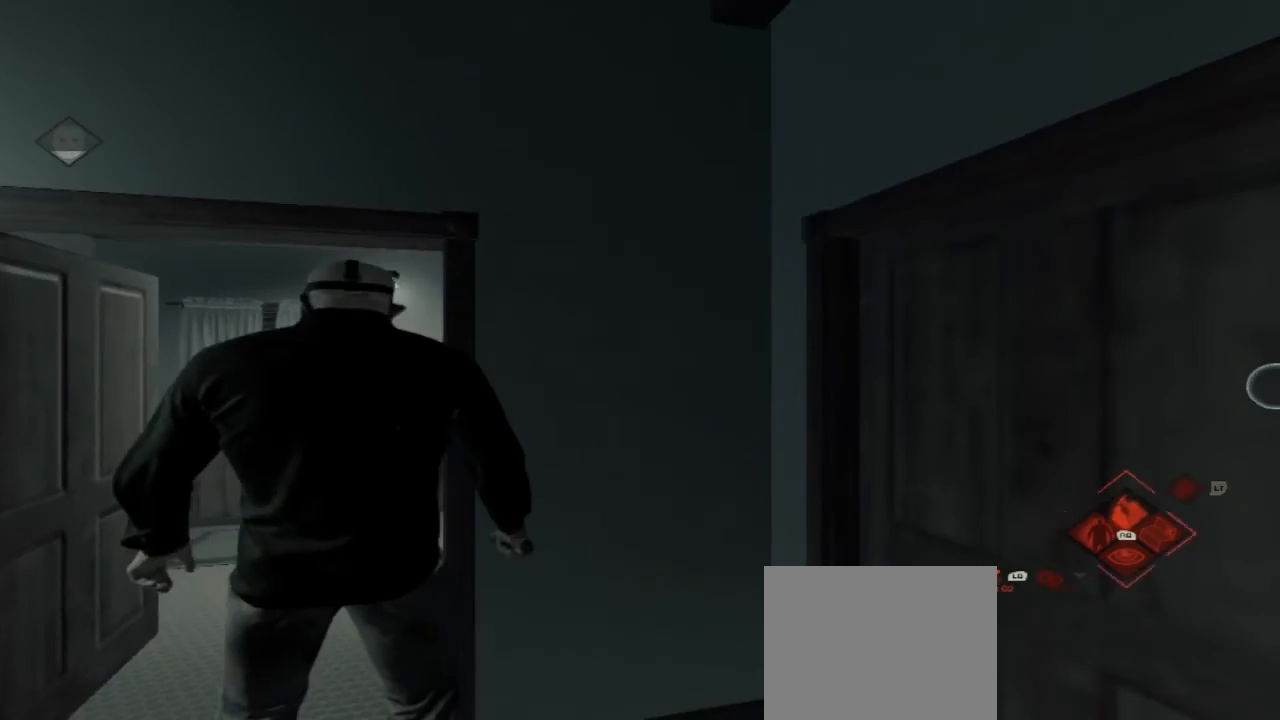
{"buttons": [], "left_stick": "up", "right_stick": "center", "events": [[67, "right_stick", "down-left"], [167, "left_stick", "up"], [300, "right_stick", "center"]]}
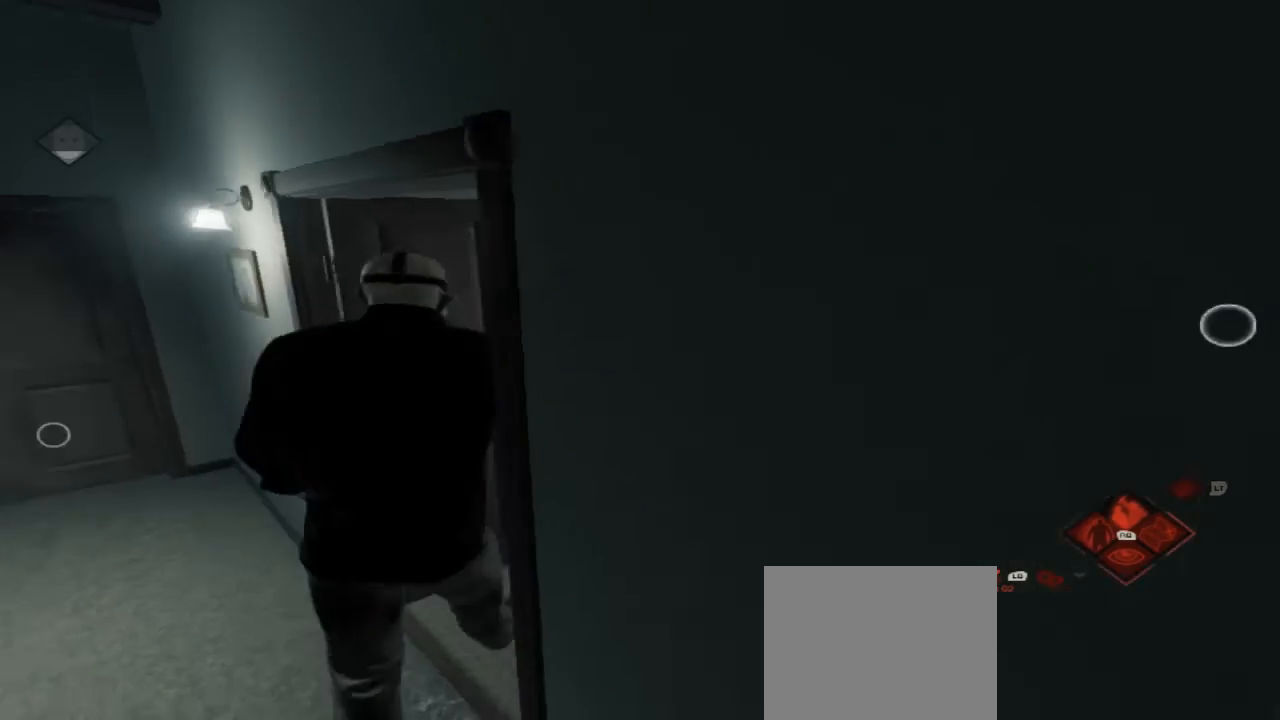
{"buttons": [], "left_stick": "up-right", "right_stick": "right", "events": [[100, "left_stick", "up-right"], [333, "right_stick", "right"]]}
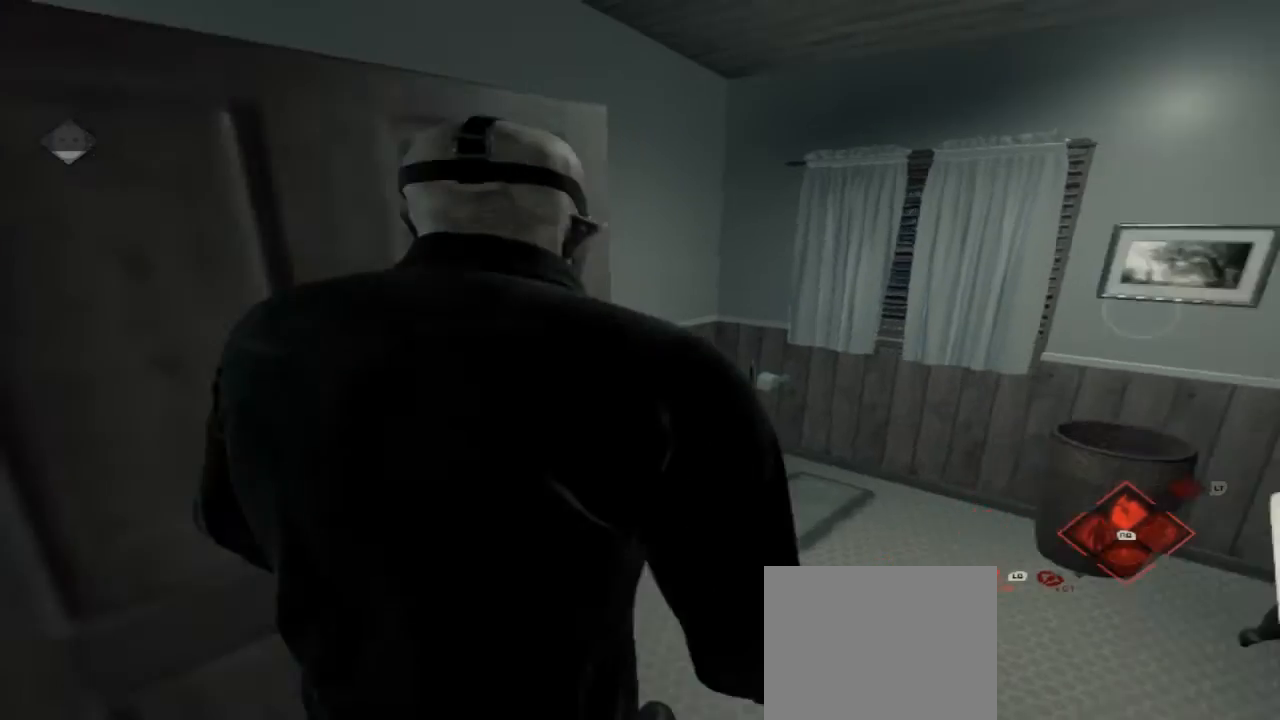
{"buttons": [], "left_stick": "center", "right_stick": "center", "events": [[100, "right_stick", "center"], [433, "left_stick", "center"]]}
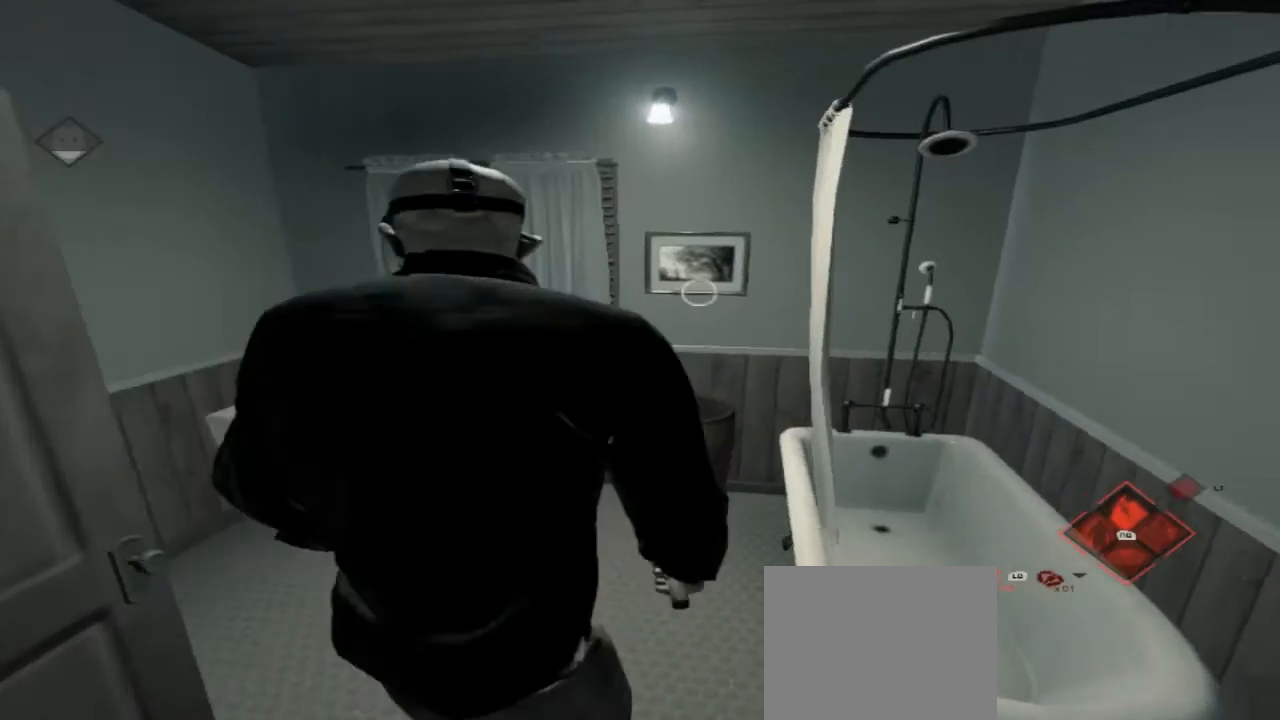
{"buttons": [], "left_stick": "center", "right_stick": "left", "events": [[33, "right_stick", "left"]]}
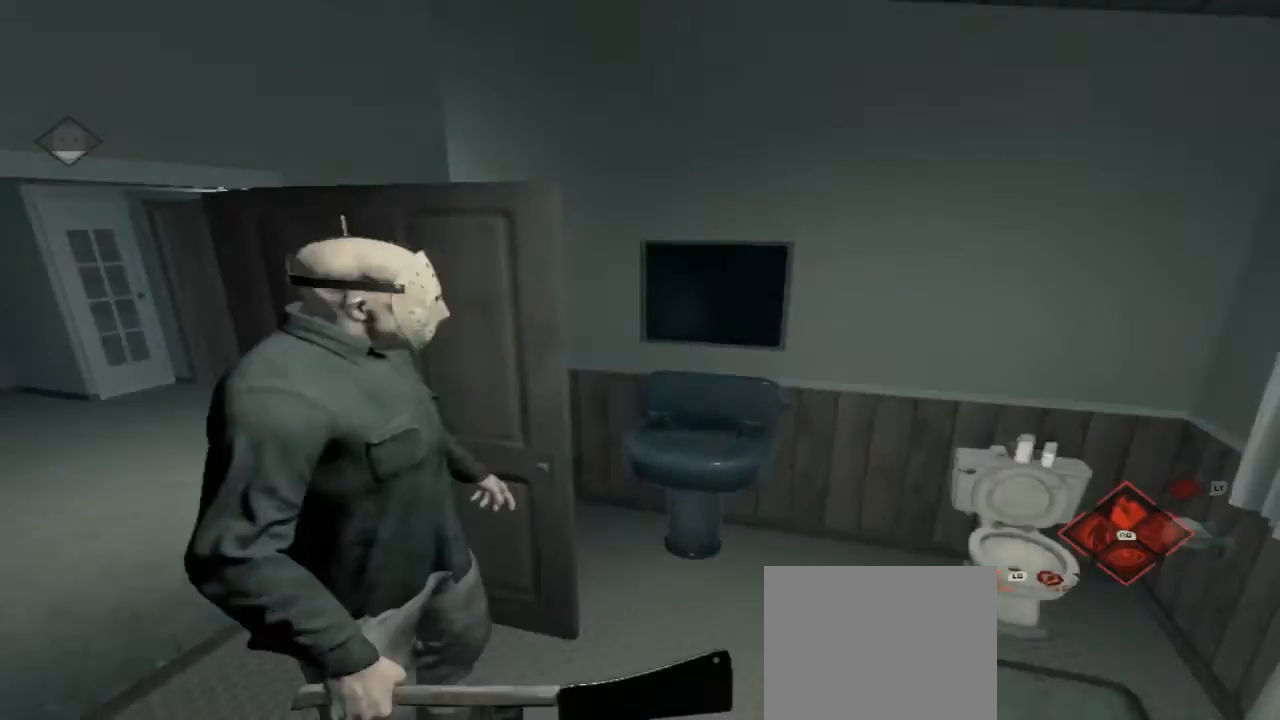
{"buttons": [], "left_stick": "center", "right_stick": "center", "events": [[367, "right_stick", "center"]]}
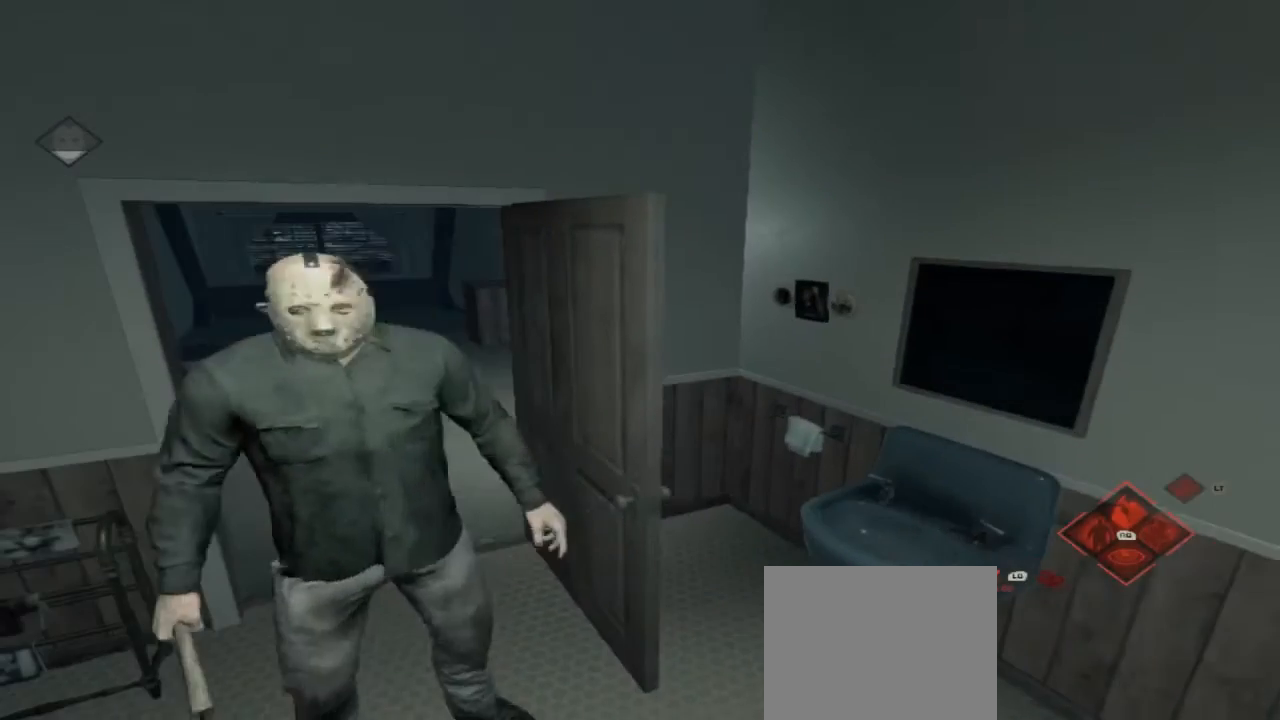
{"buttons": [], "left_stick": "up-left", "right_stick": "center", "events": [[33, "left_stick", "up"], [500, "left_stick", "up-left"]]}
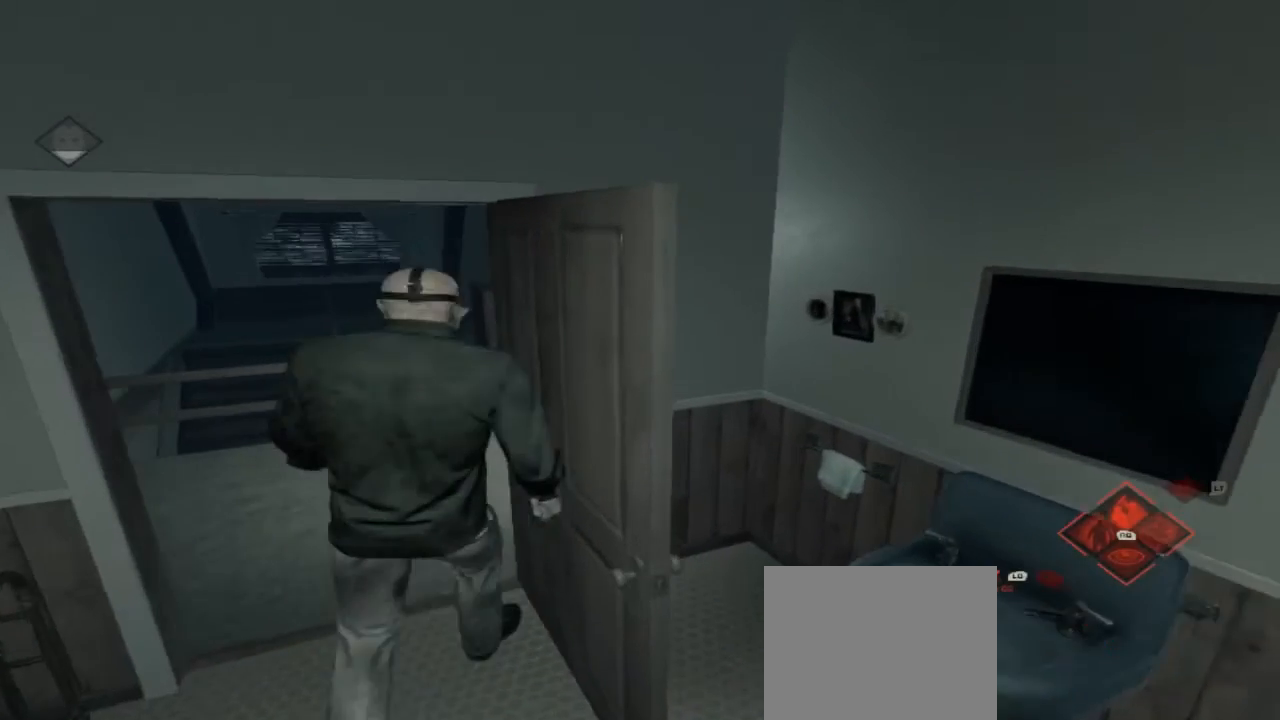
{"buttons": [], "left_stick": "up-left", "right_stick": "right", "events": [[433, "right_stick", "right"]]}
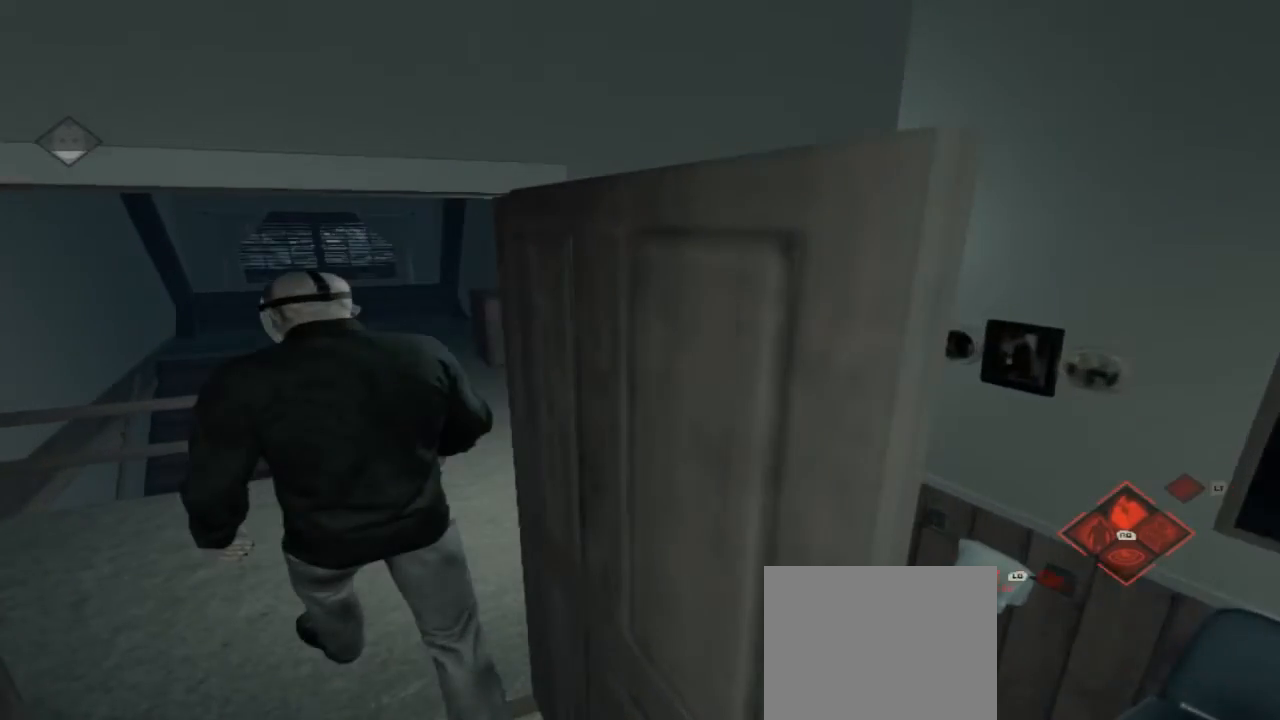
{"buttons": [], "left_stick": "up-left", "right_stick": "center", "events": [[167, "right_stick", "center"]]}
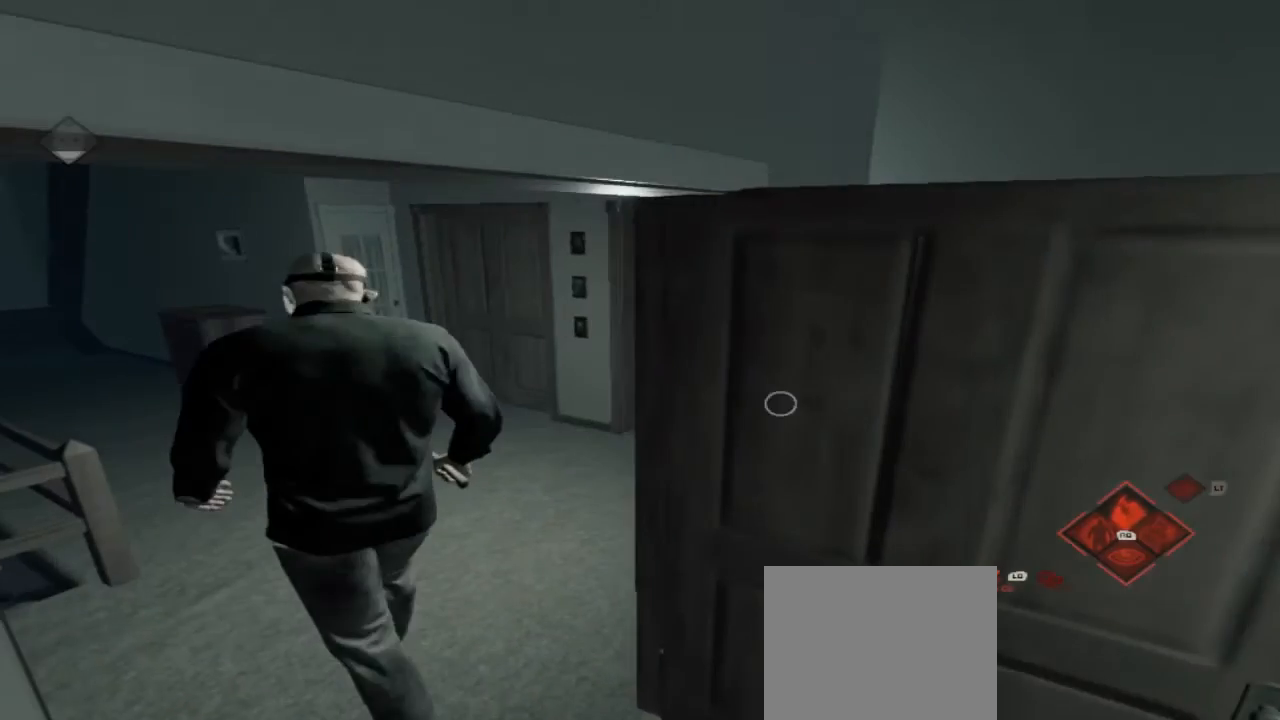
{"buttons": ["Y"], "left_stick": "up-left", "right_stick": "center", "events": [[433, "Y", "down"]]}
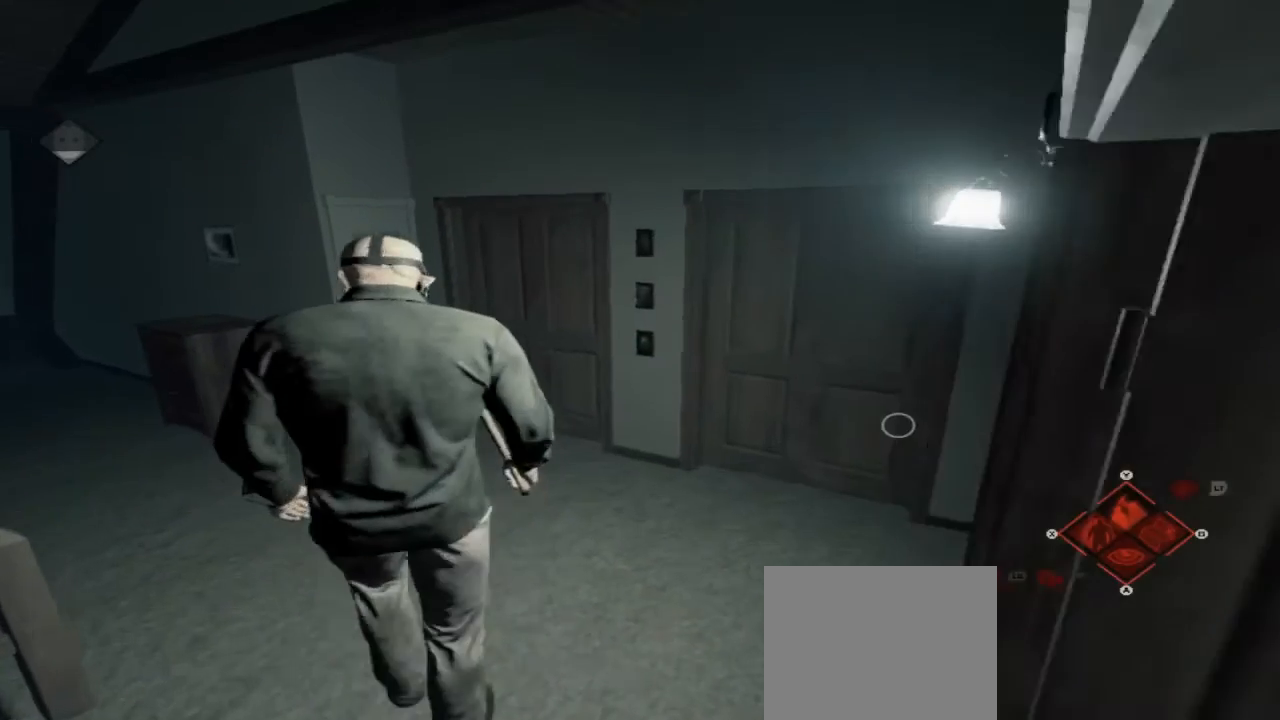
{"buttons": [], "left_stick": "up-right", "right_stick": "right", "events": [[67, "left_stick", "up"], [133, "Y", "up"], [467, "left_stick", "up-right"], [467, "right_stick", "right"]]}
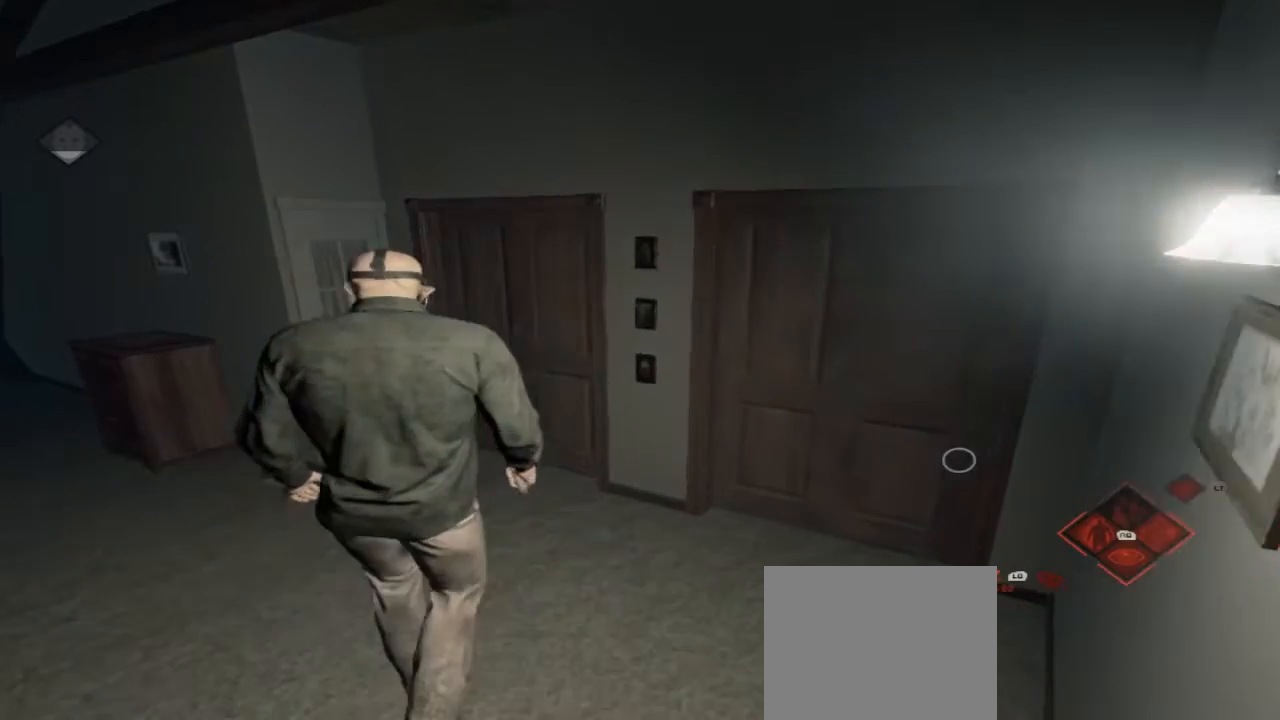
{"buttons": [], "left_stick": "up", "right_stick": "center", "events": [[267, "right_stick", "center"], [433, "left_stick", "up"]]}
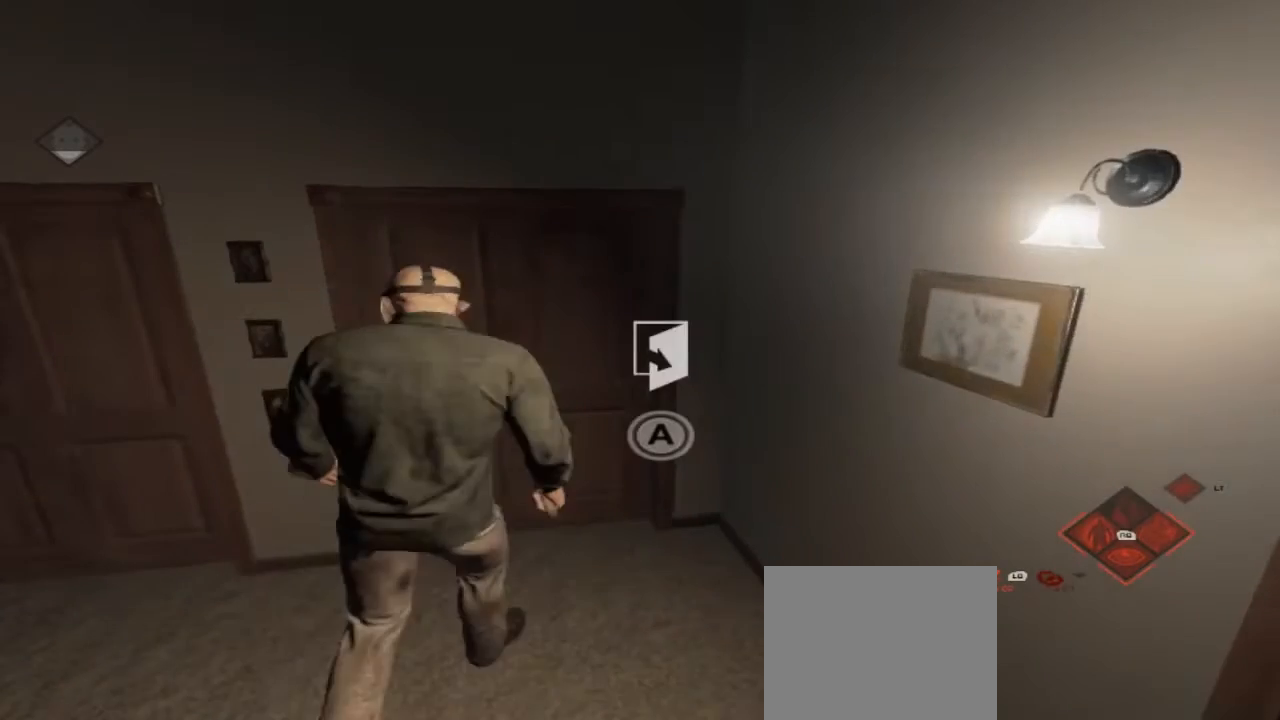
{"buttons": [], "left_stick": "up", "right_stick": "center", "events": [[33, "left_stick", "up-left"], [300, "A", "down"], [300, "left_stick", "up"], [467, "A", "up"]]}
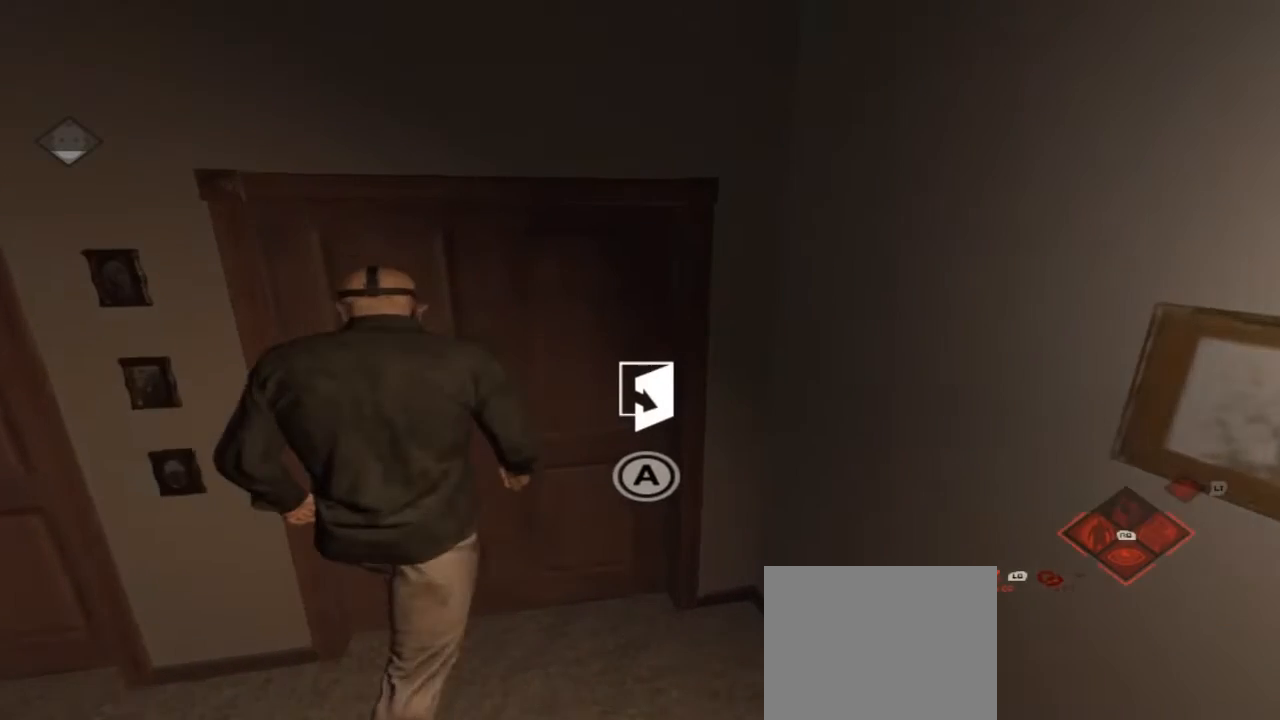
{"buttons": [], "left_stick": "center", "right_stick": "center", "events": [[100, "A", "down"], [100, "left_stick", "center"], [267, "A", "up"], [367, "A", "down"], [500, "A", "up"]]}
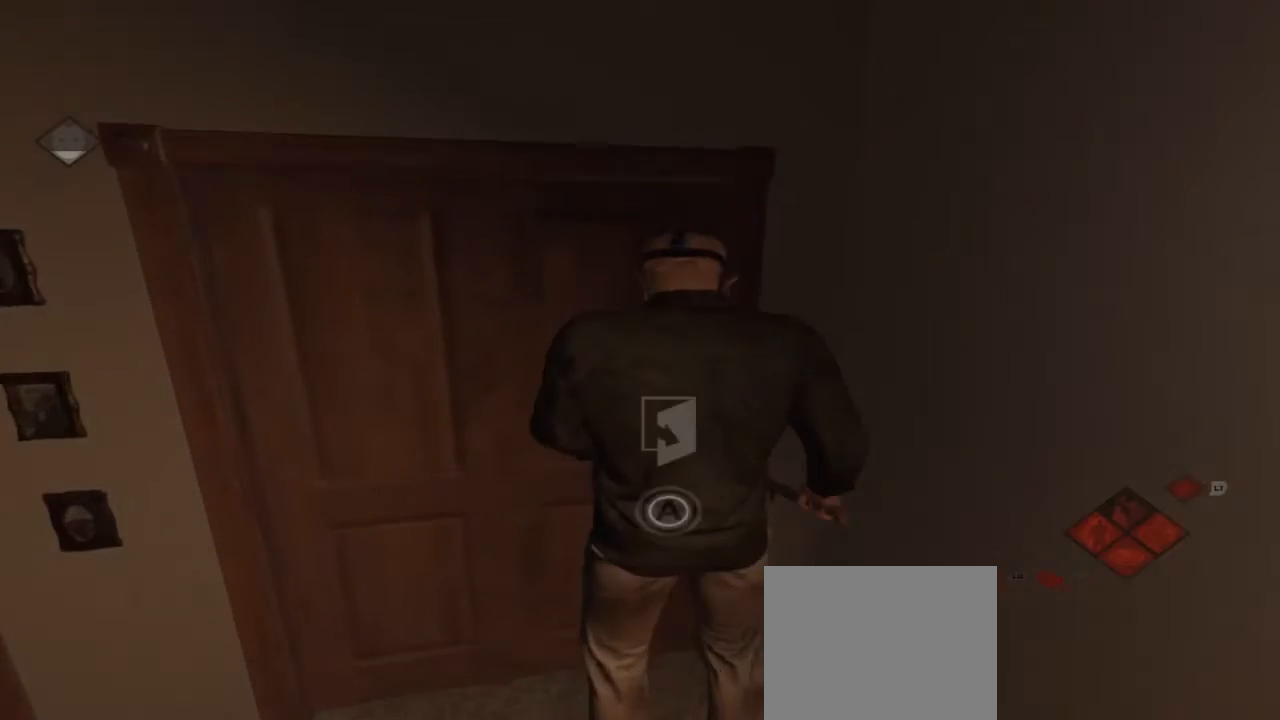
{"buttons": [], "left_stick": "center", "right_stick": "center", "events": [[67, "A", "down"], [267, "A", "up"]]}
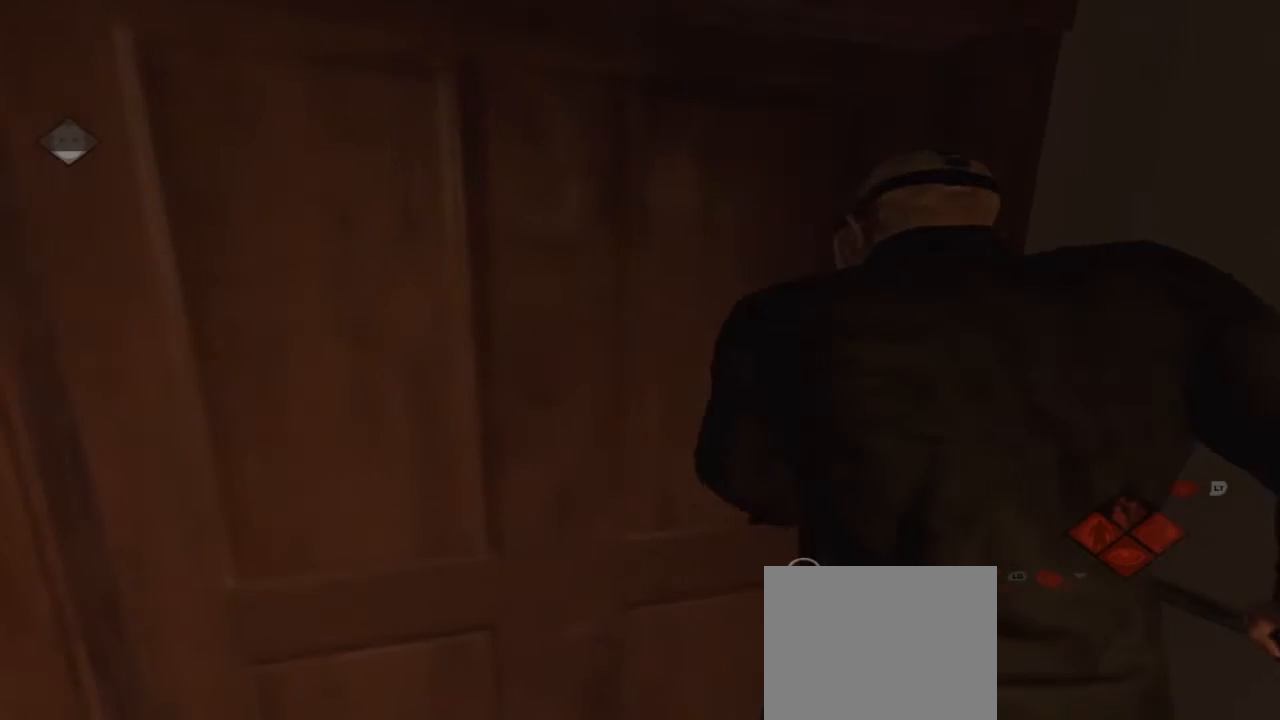
{"buttons": [], "left_stick": "center", "right_stick": "center", "events": [[200, "right_stick", "left"], [500, "right_stick", "center"]]}
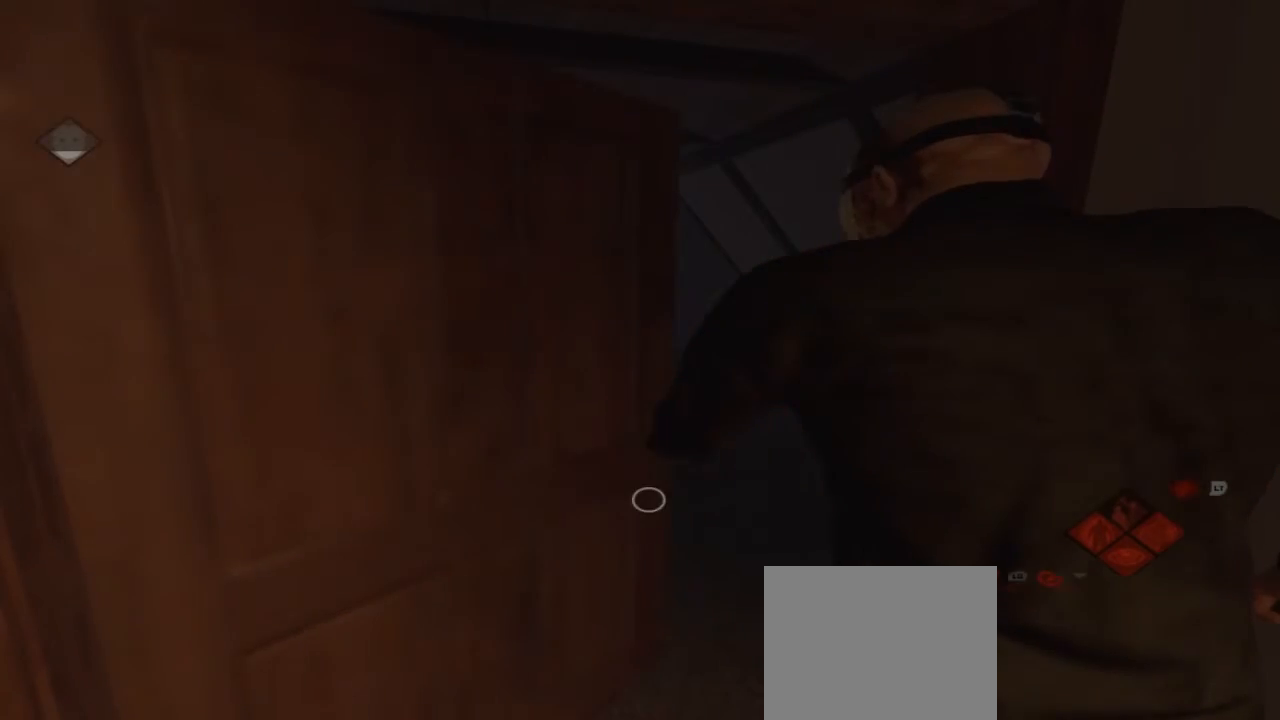
{"buttons": [], "left_stick": "up-left", "right_stick": "right", "events": [[267, "right_stick", "right"], [300, "left_stick", "left"], [400, "left_stick", "up-left"]]}
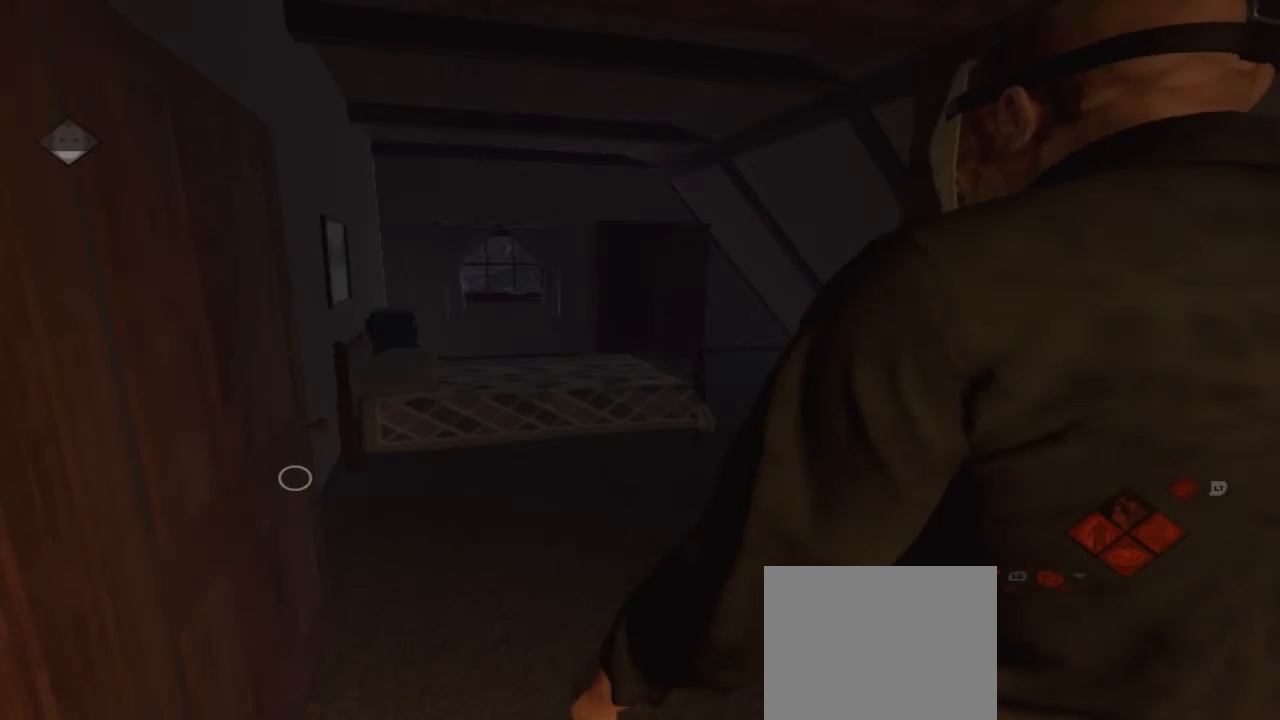
{"buttons": [], "left_stick": "up-left", "right_stick": "right", "events": [[33, "right_stick", "center"], [300, "right_stick", "right"]]}
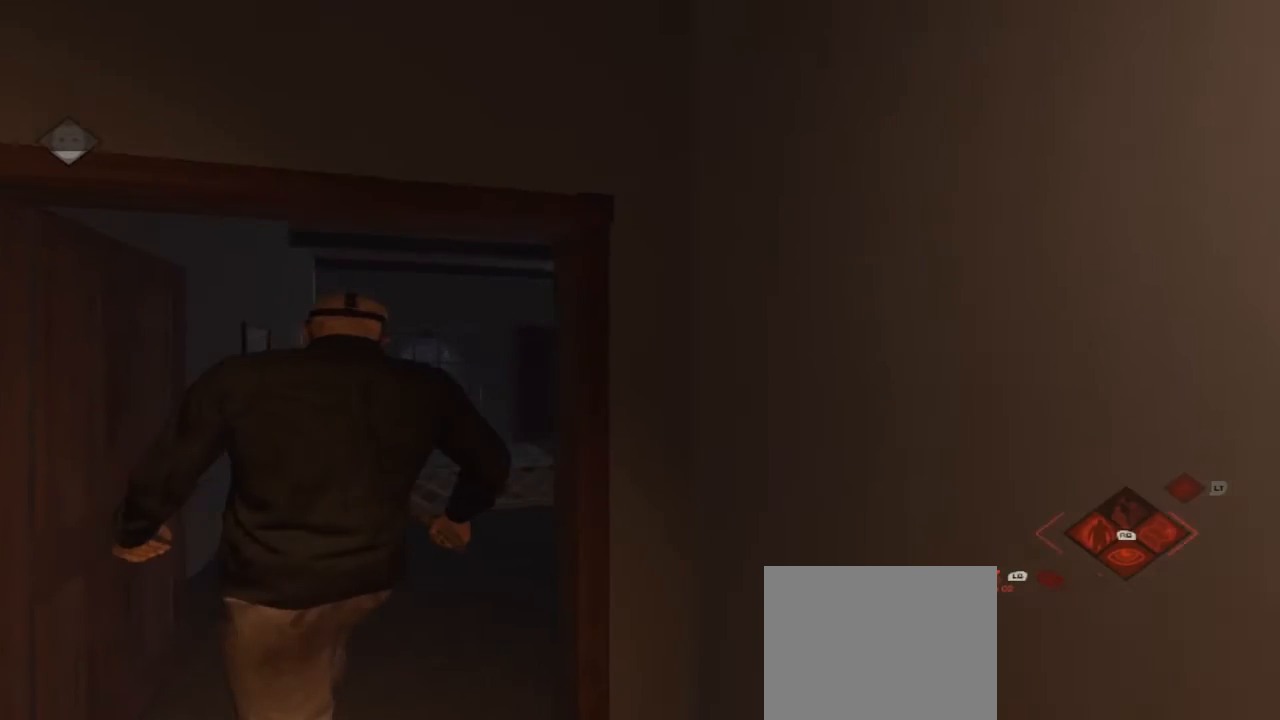
{"buttons": [], "left_stick": "up-left", "right_stick": "center", "events": [[200, "right_stick", "center"]]}
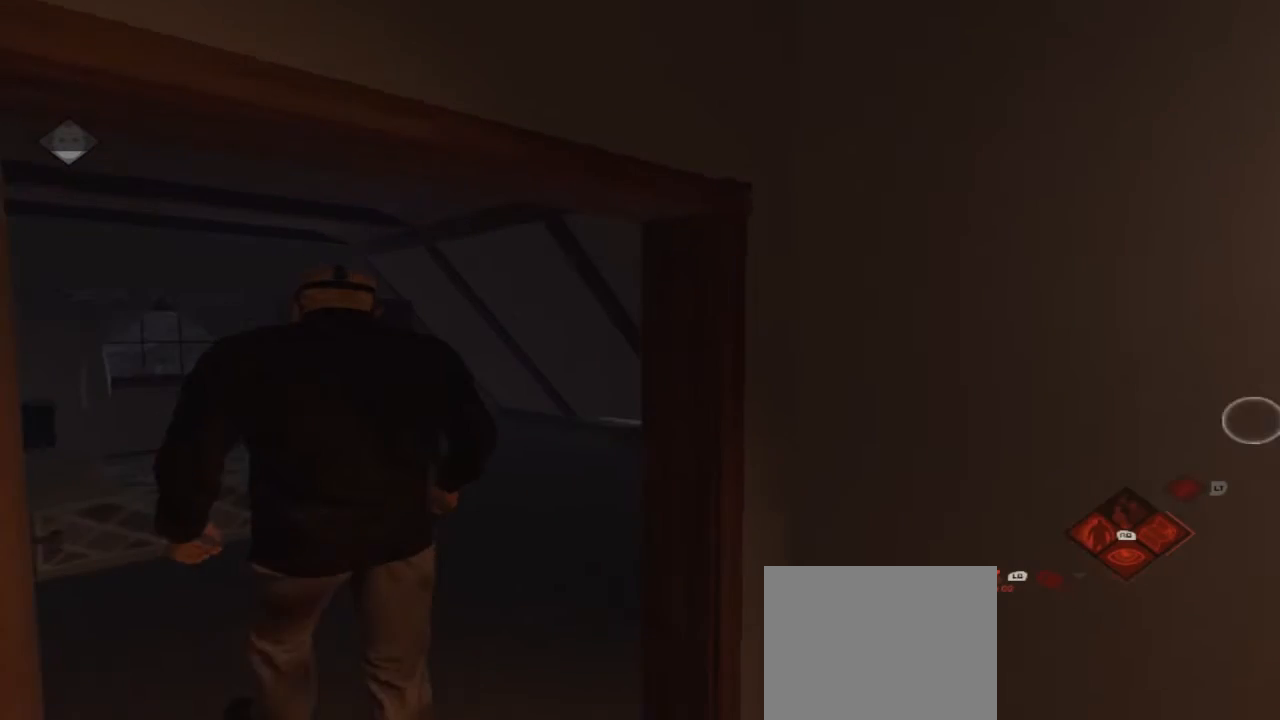
{"buttons": [], "left_stick": "up", "right_stick": "center", "events": [[300, "right_stick", "down"], [433, "right_stick", "center"], [467, "left_stick", "up"]]}
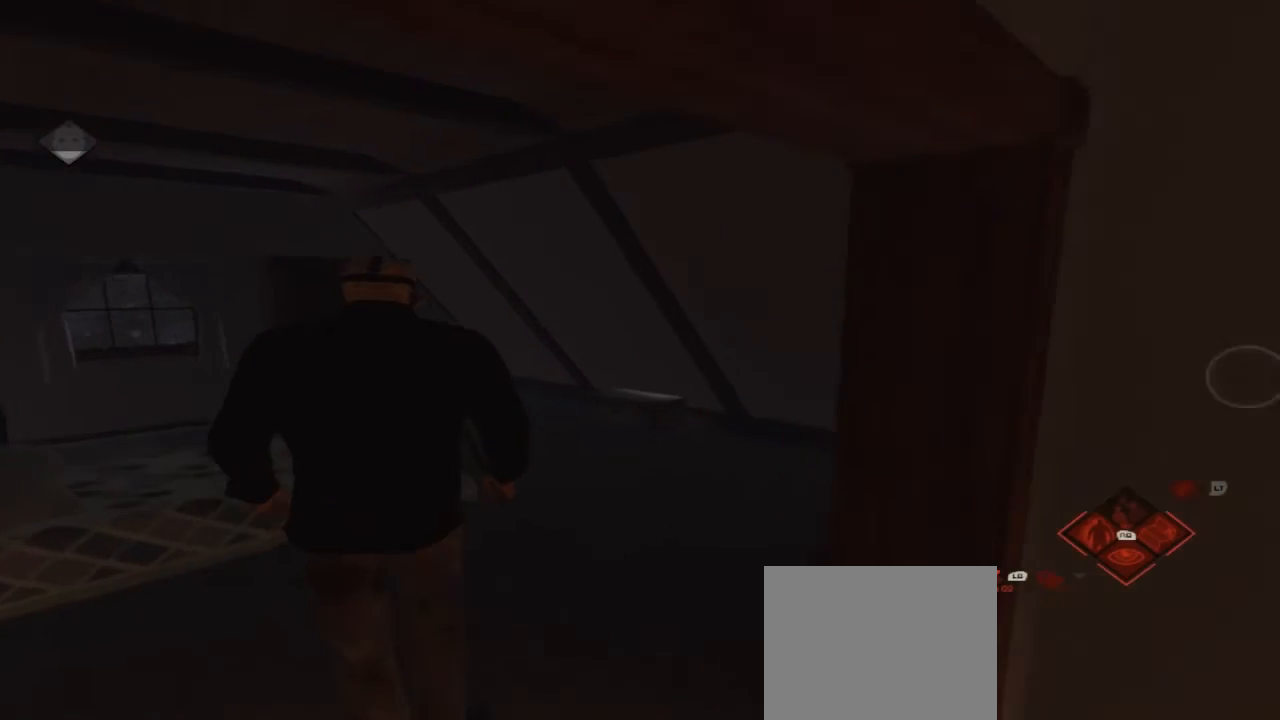
{"buttons": [], "left_stick": "up", "right_stick": "center", "events": [[167, "right_stick", "right"], [467, "right_stick", "center"]]}
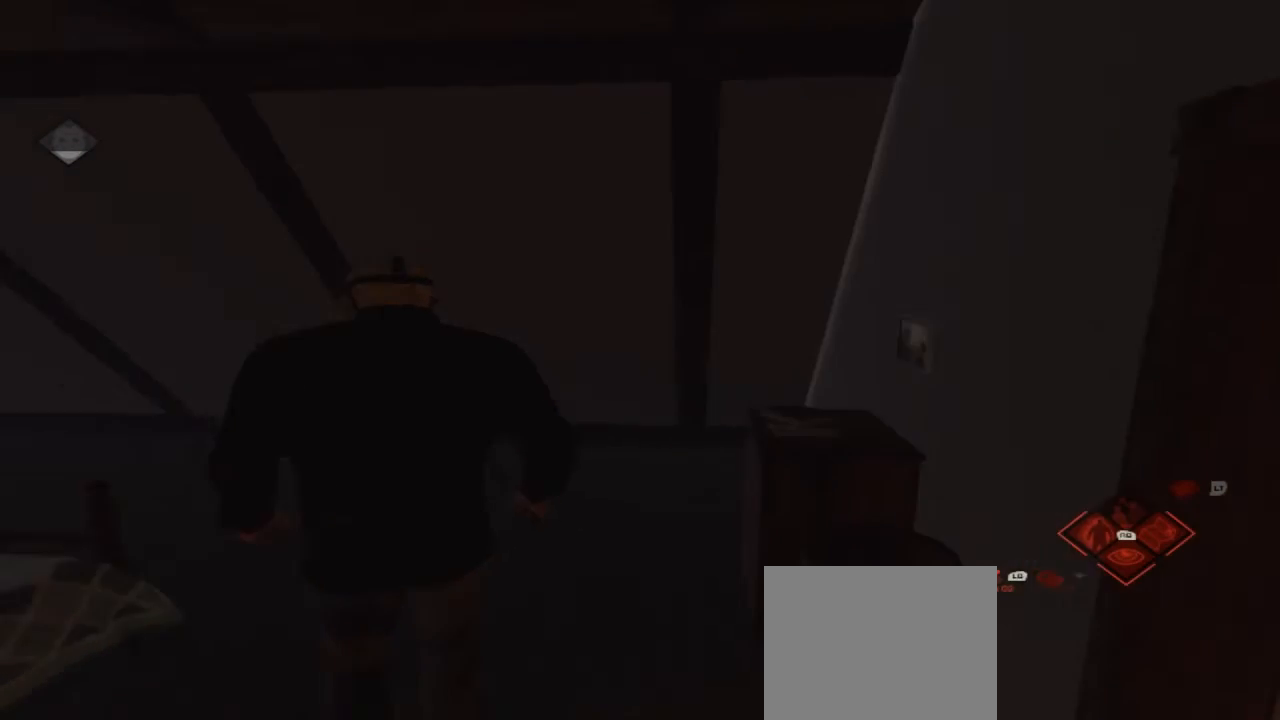
{"buttons": [], "left_stick": "center", "right_stick": "right", "events": [[33, "left_stick", "center"], [433, "right_stick", "right"]]}
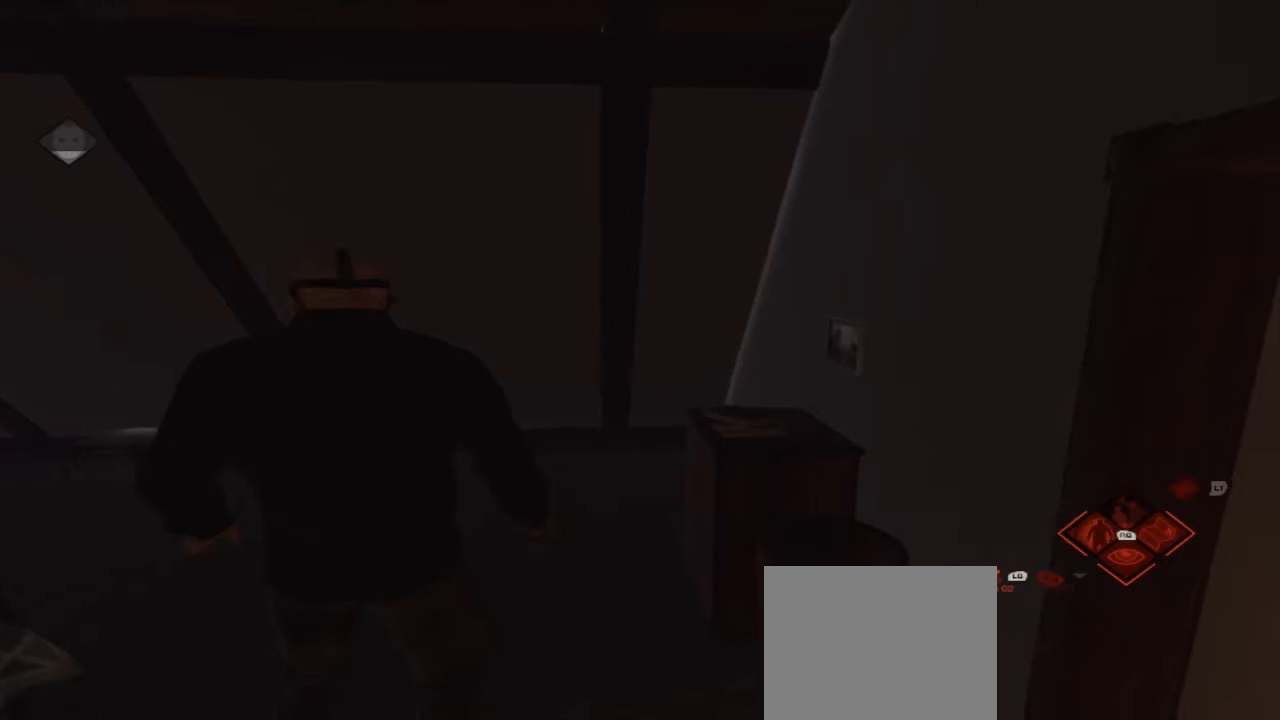
{"buttons": [], "left_stick": "up-right", "right_stick": "right", "events": [[167, "left_stick", "right"], [400, "left_stick", "up-right"]]}
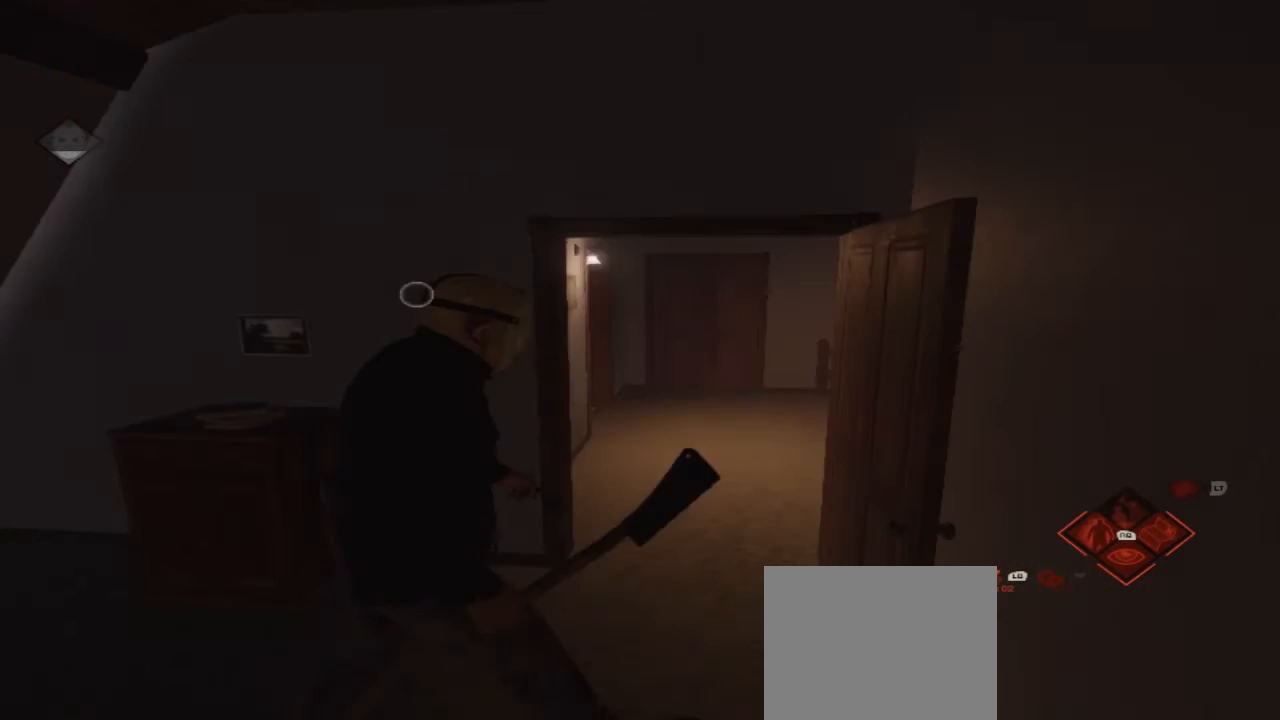
{"buttons": [], "left_stick": "up-left", "right_stick": "center", "events": [[33, "right_stick", "center"], [133, "left_stick", "up"], [367, "left_stick", "up-left"]]}
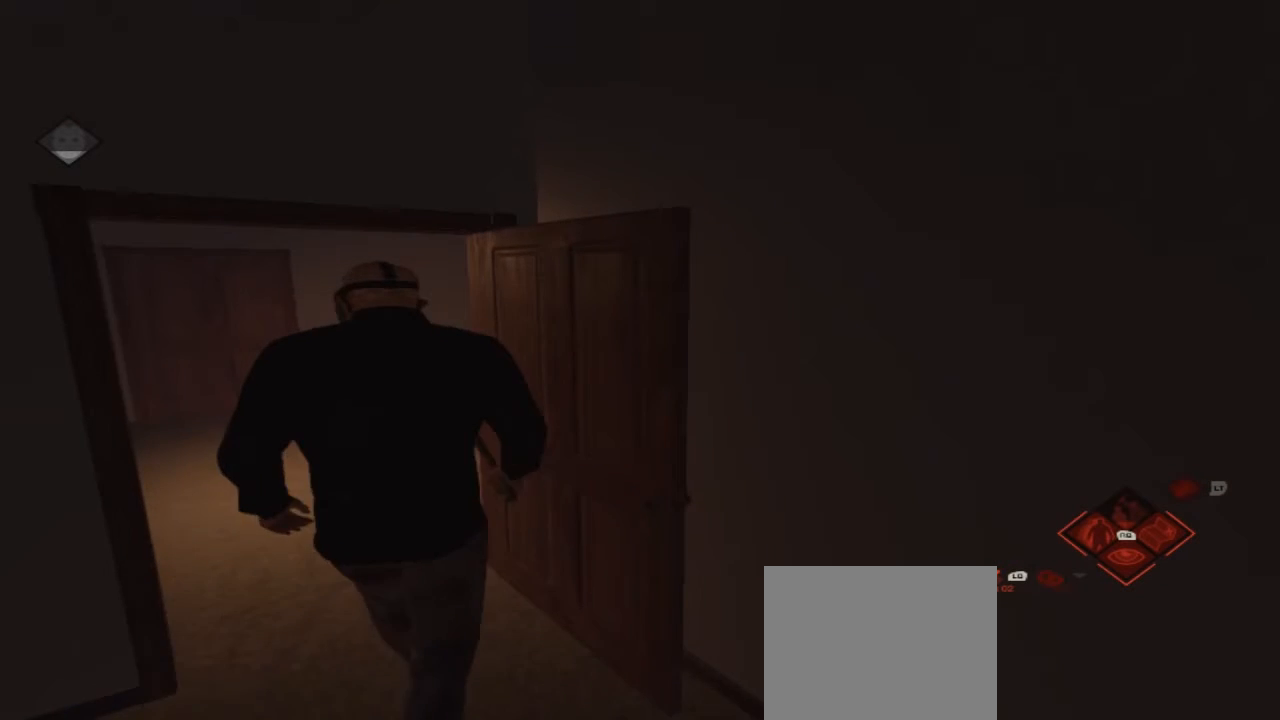
{"buttons": [], "left_stick": "up-left", "right_stick": "center", "events": []}
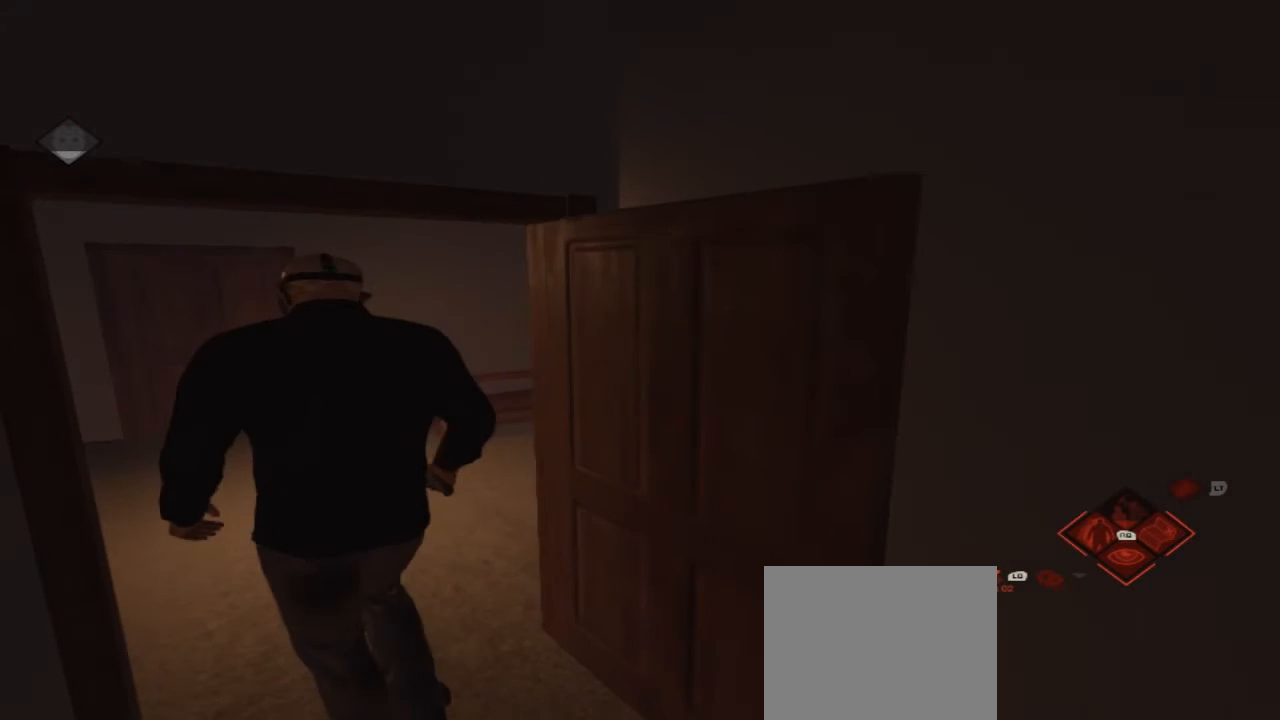
{"buttons": ["B"], "left_stick": "center", "right_stick": "center", "events": [[133, "B", "down"], [133, "left_stick", "center"]]}
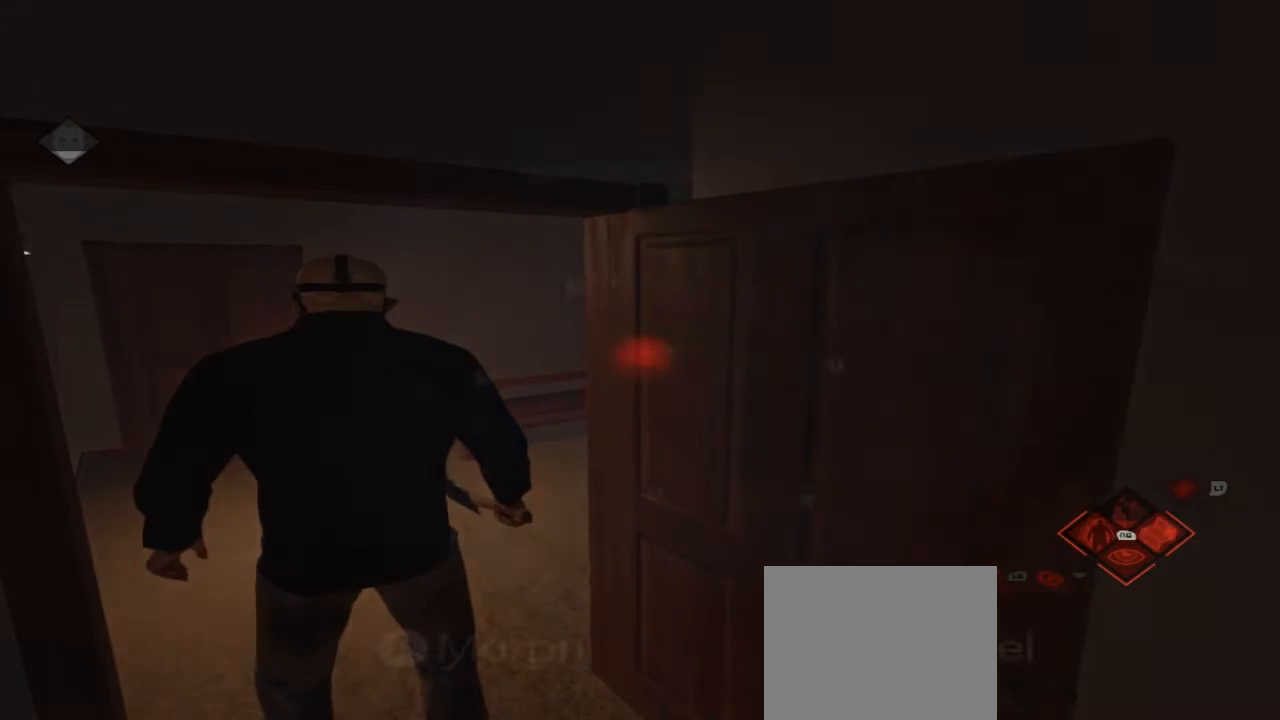
{"buttons": ["B"], "left_stick": "center", "right_stick": "center", "events": []}